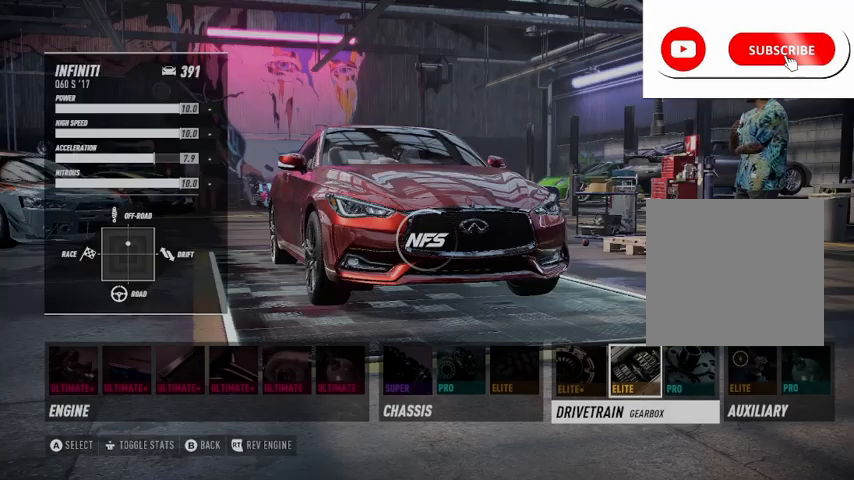
Gameplay with a controller (Xbox layout); each line is a JSON object with the inputs held at the frame after it. "events" lists button and stick changes between this image and that frame as [ms after this image, input, new state], when the widget could be followed in between.
{"buttons": [], "left_stick": "center", "right_stick": "center", "events": []}
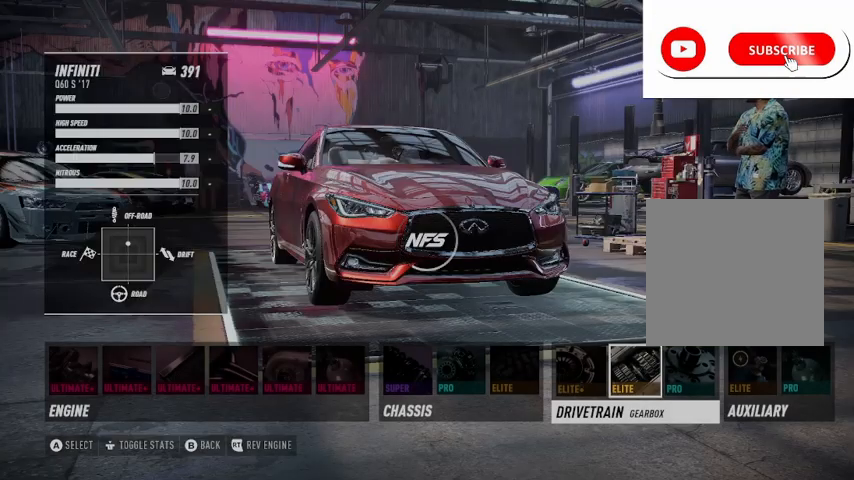
{"buttons": [], "left_stick": "center", "right_stick": "center", "events": []}
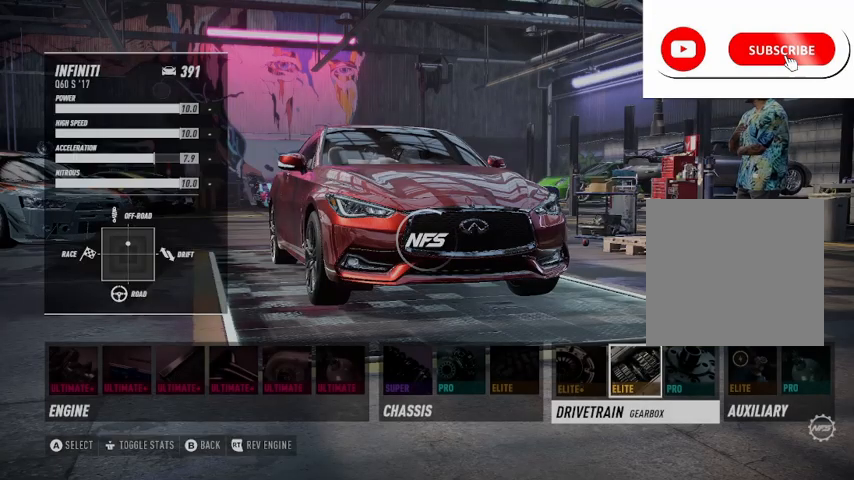
{"buttons": ["A"], "left_stick": "center", "right_stick": "center", "events": [[250, "DPAD_RIGHT", "down"], [375, "DPAD_RIGHT", "up"], [417, "A", "down"]]}
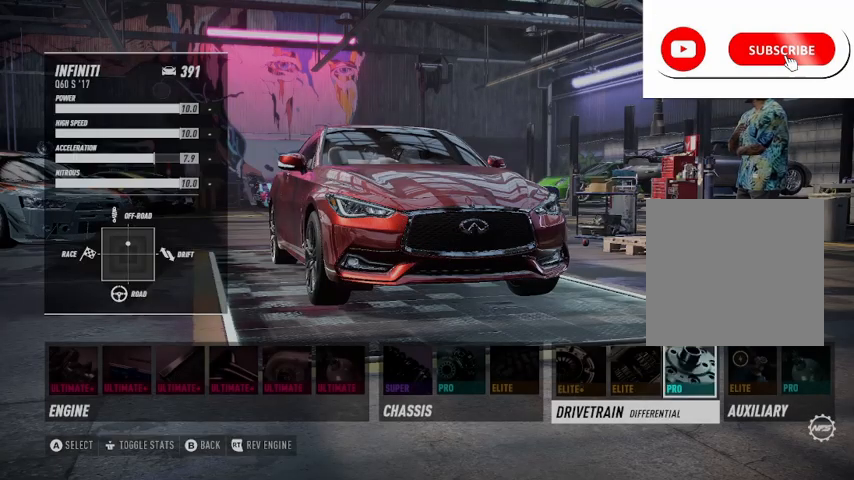
{"buttons": ["DPAD_RIGHT"], "left_stick": "center", "right_stick": "center", "events": [[42, "A", "up"], [209, "DPAD_RIGHT", "down"], [334, "DPAD_RIGHT", "up"], [376, "DPAD_RIGHT", "down"]]}
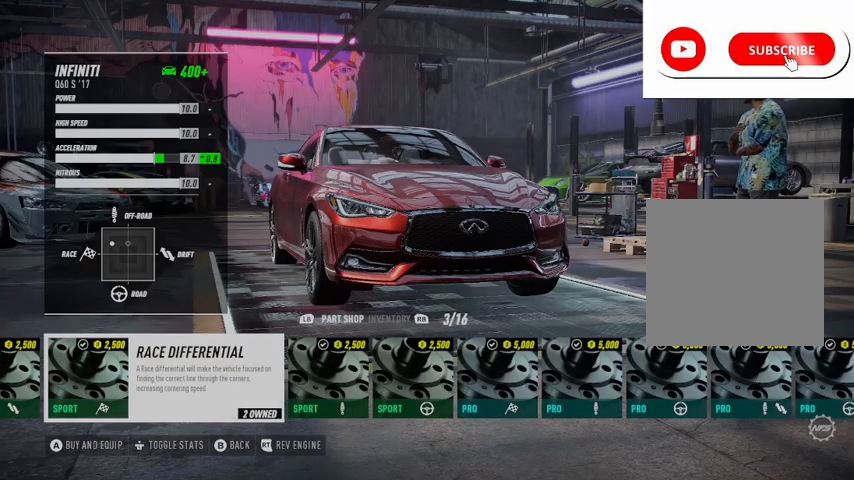
{"buttons": ["DPAD_RIGHT"], "left_stick": "center", "right_stick": "center", "events": []}
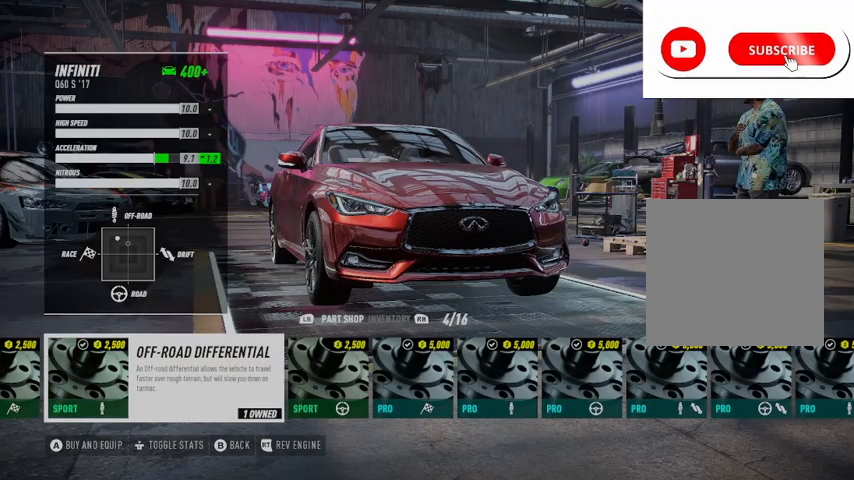
{"buttons": ["DPAD_RIGHT"], "left_stick": "center", "right_stick": "center", "events": []}
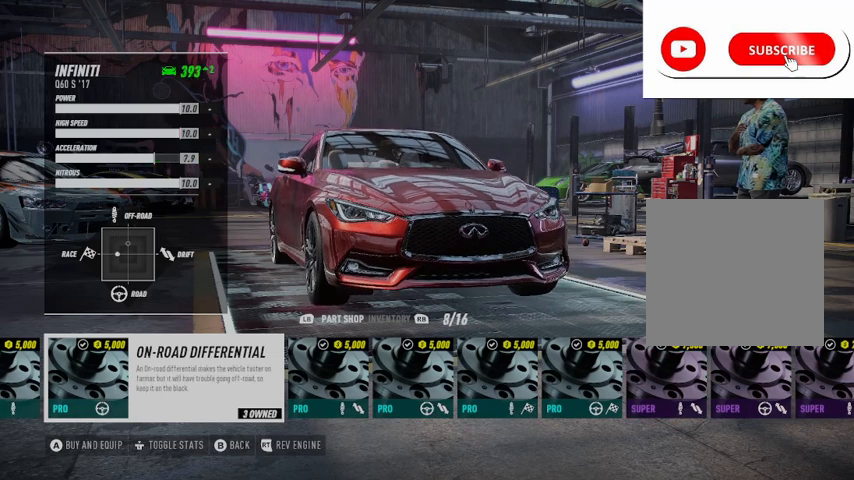
{"buttons": ["DPAD_RIGHT"], "left_stick": "center", "right_stick": "center", "events": []}
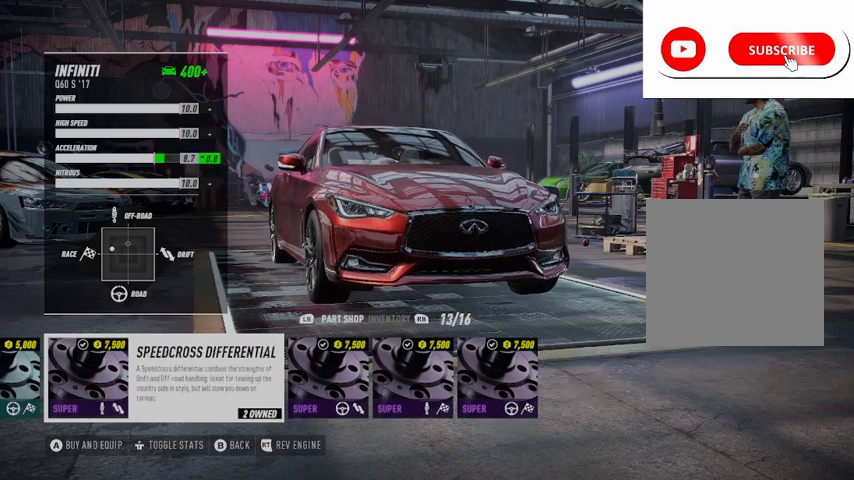
{"buttons": [], "left_stick": "center", "right_stick": "center", "events": [[501, "DPAD_RIGHT", "up"]]}
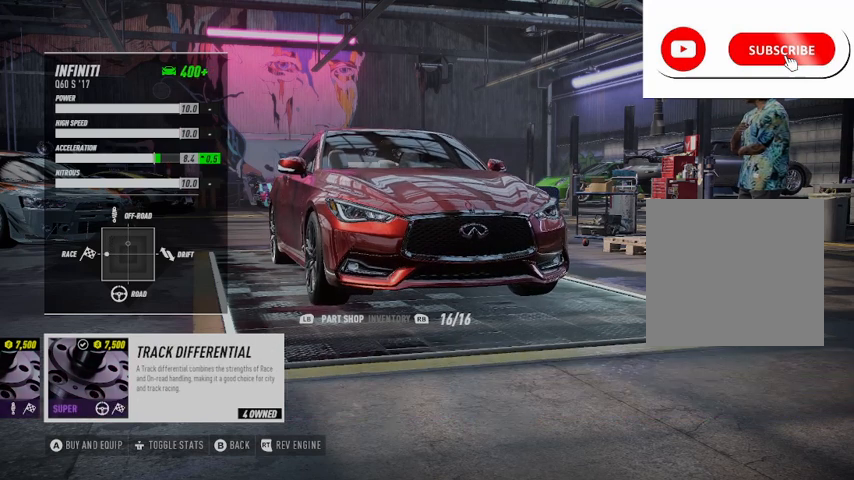
{"buttons": [], "left_stick": "center", "right_stick": "center", "events": []}
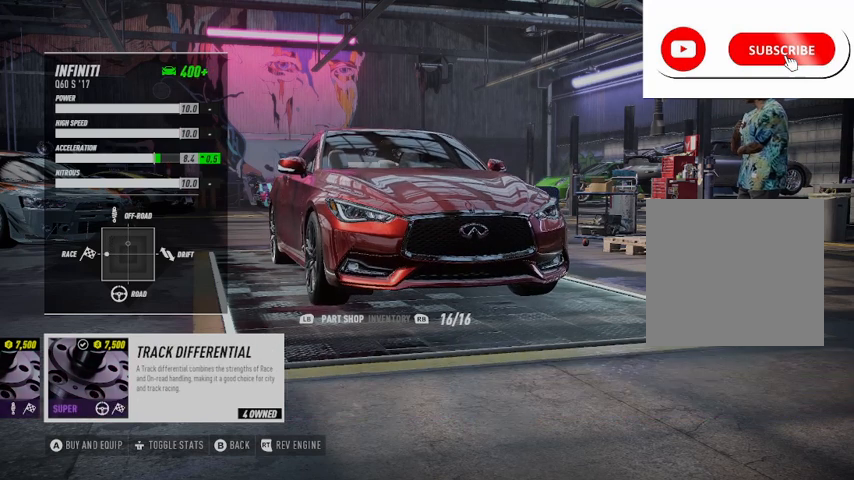
{"buttons": [], "left_stick": "center", "right_stick": "center", "events": [[42, "DPAD_LEFT", "down"], [209, "DPAD_LEFT", "up"]]}
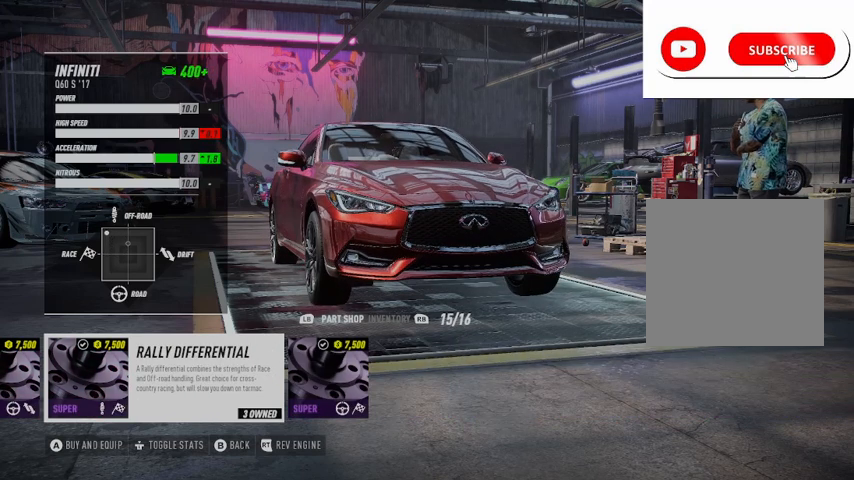
{"buttons": ["DPAD_DOWN"], "left_stick": "center", "right_stick": "center", "events": [[83, "A", "down"], [167, "A", "up"], [417, "DPAD_DOWN", "down"]]}
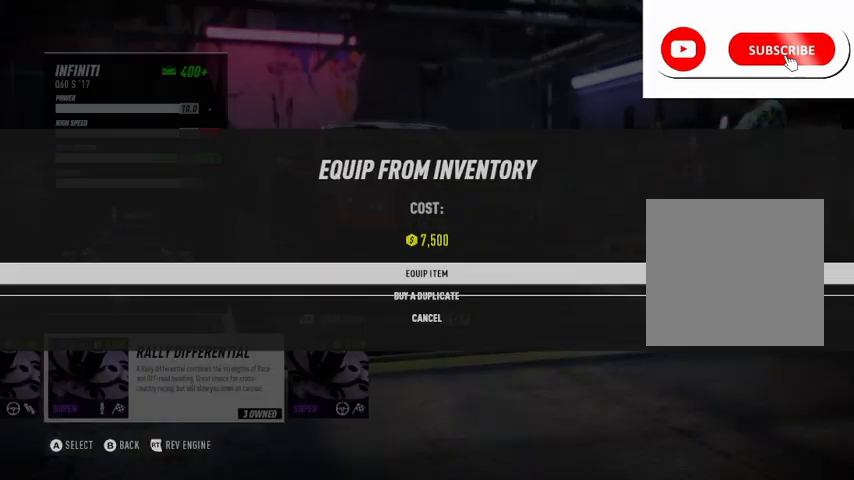
{"buttons": [], "left_stick": "center", "right_stick": "center", "events": [[84, "A", "down"], [84, "DPAD_DOWN", "up"], [209, "A", "up"]]}
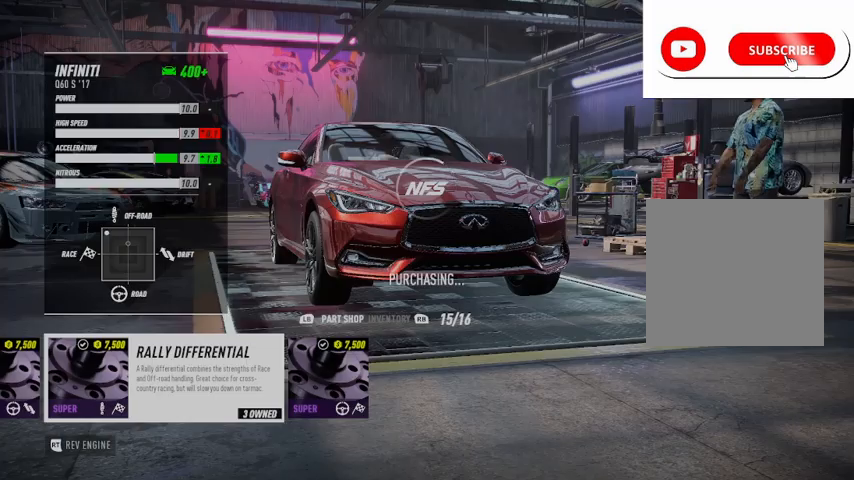
{"buttons": [], "left_stick": "center", "right_stick": "center", "events": []}
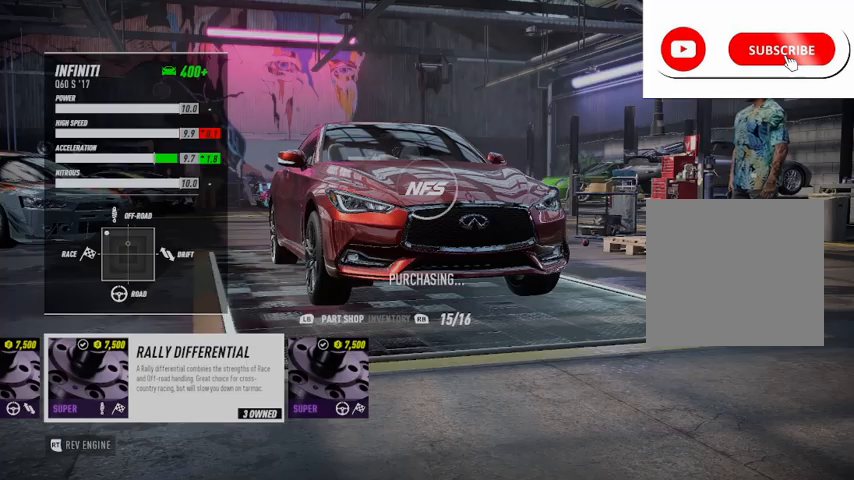
{"buttons": [], "left_stick": "center", "right_stick": "center", "events": []}
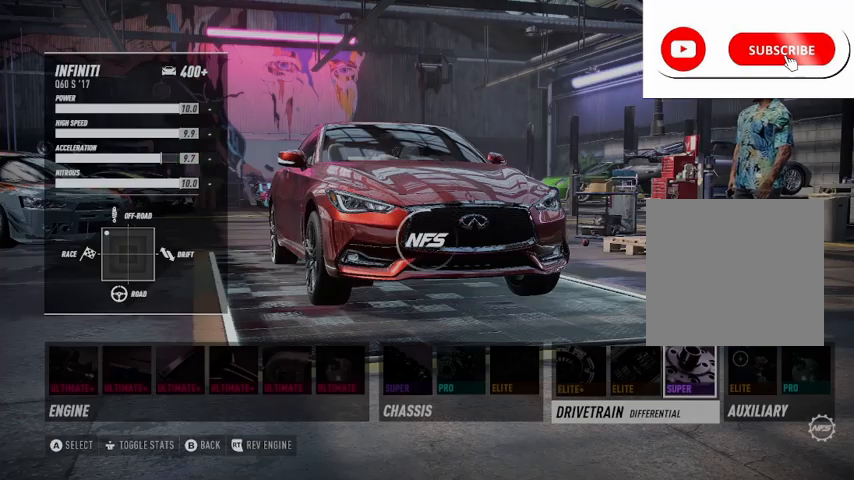
{"buttons": [], "left_stick": "center", "right_stick": "center", "events": []}
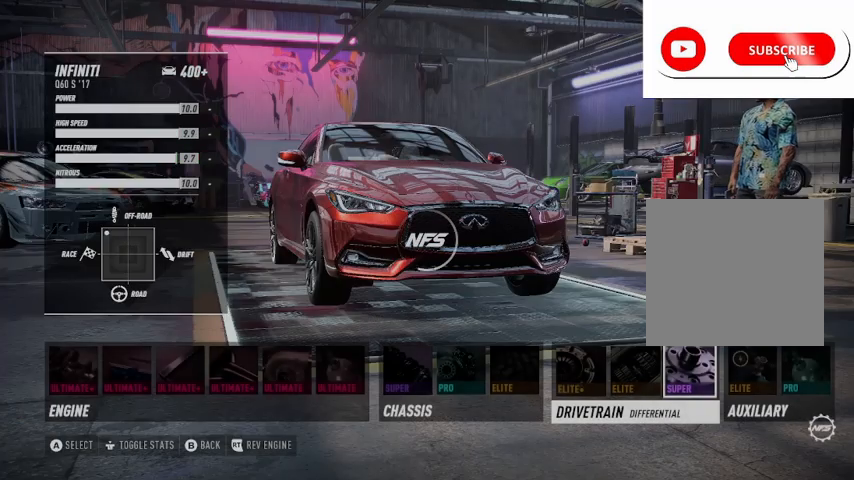
{"buttons": [], "left_stick": "center", "right_stick": "center", "events": [[251, "DPAD_RIGHT", "down"], [459, "DPAD_RIGHT", "up"]]}
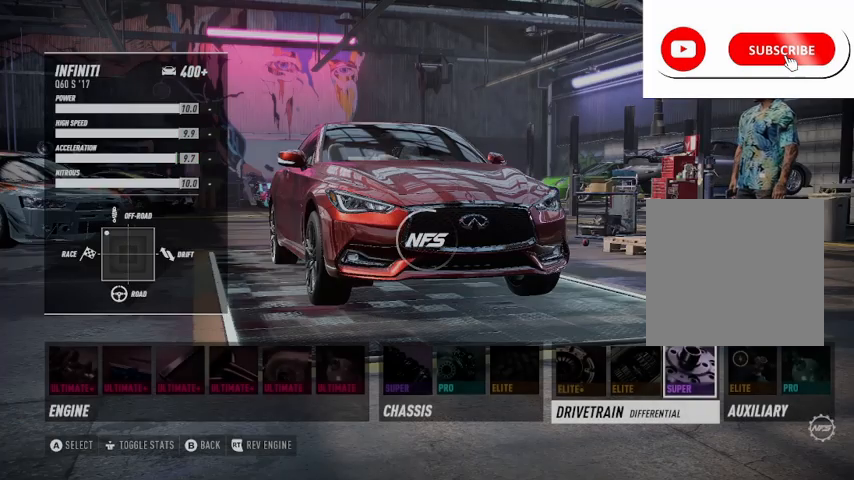
{"buttons": ["DPAD_RIGHT"], "left_stick": "center", "right_stick": "center", "events": [[42, "DPAD_RIGHT", "down"], [167, "DPAD_RIGHT", "up"], [250, "DPAD_RIGHT", "down"], [334, "DPAD_RIGHT", "up"], [417, "DPAD_RIGHT", "down"]]}
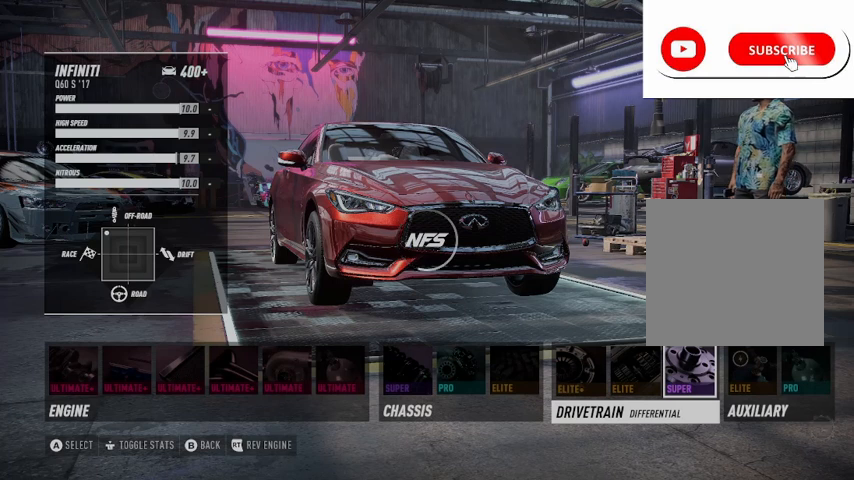
{"buttons": [], "left_stick": "center", "right_stick": "center", "events": [[42, "DPAD_RIGHT", "up"], [126, "DPAD_RIGHT", "down"], [251, "DPAD_RIGHT", "up"], [334, "DPAD_RIGHT", "down"], [418, "DPAD_RIGHT", "up"]]}
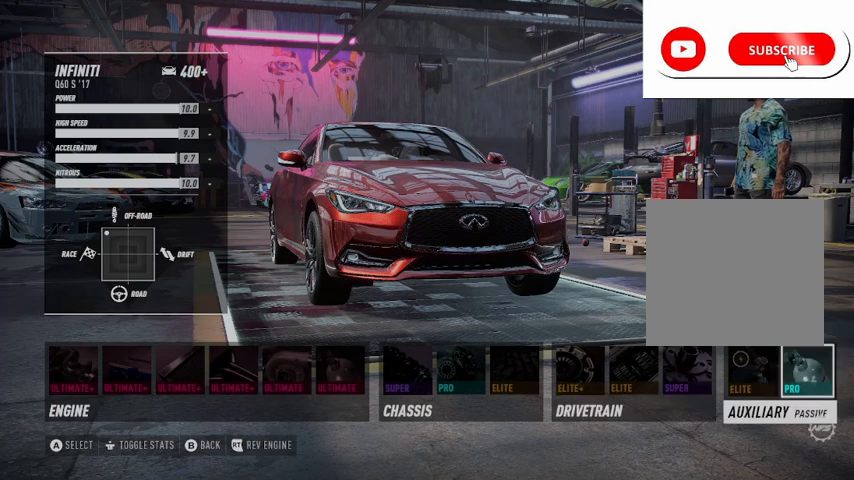
{"buttons": ["DPAD_RIGHT"], "left_stick": "center", "right_stick": "center", "events": [[167, "A", "down"], [250, "A", "up"], [375, "DPAD_RIGHT", "down"]]}
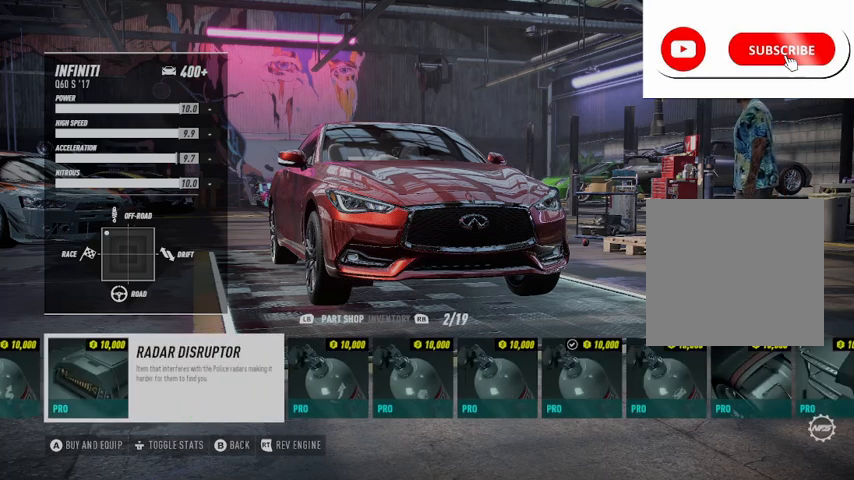
{"buttons": ["DPAD_RIGHT"], "left_stick": "center", "right_stick": "center", "events": []}
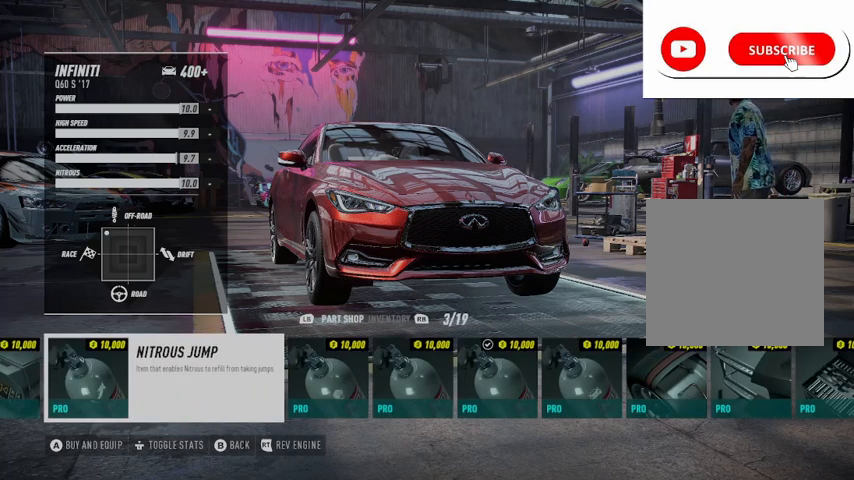
{"buttons": ["DPAD_RIGHT"], "left_stick": "center", "right_stick": "center", "events": []}
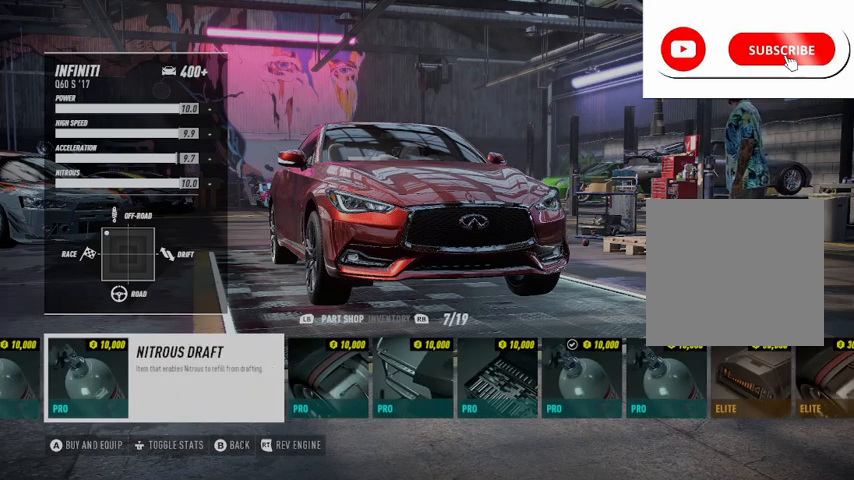
{"buttons": ["DPAD_RIGHT"], "left_stick": "center", "right_stick": "center", "events": []}
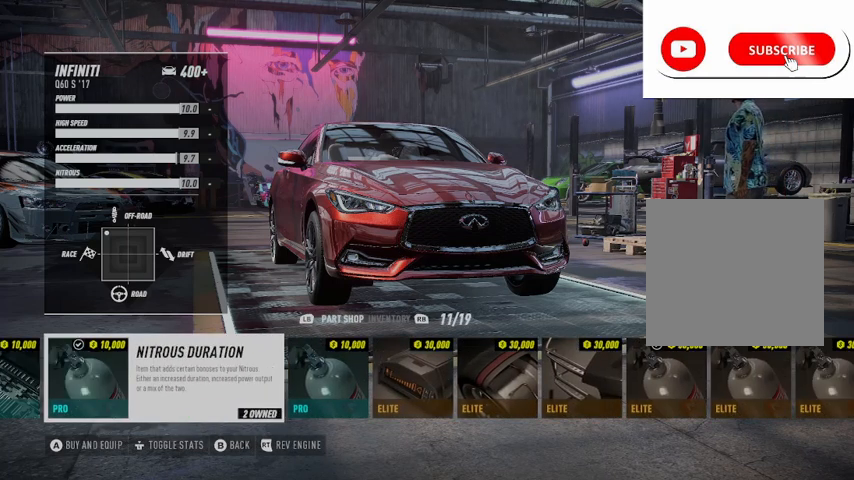
{"buttons": [], "left_stick": "center", "right_stick": "center", "events": [[459, "DPAD_RIGHT", "up"]]}
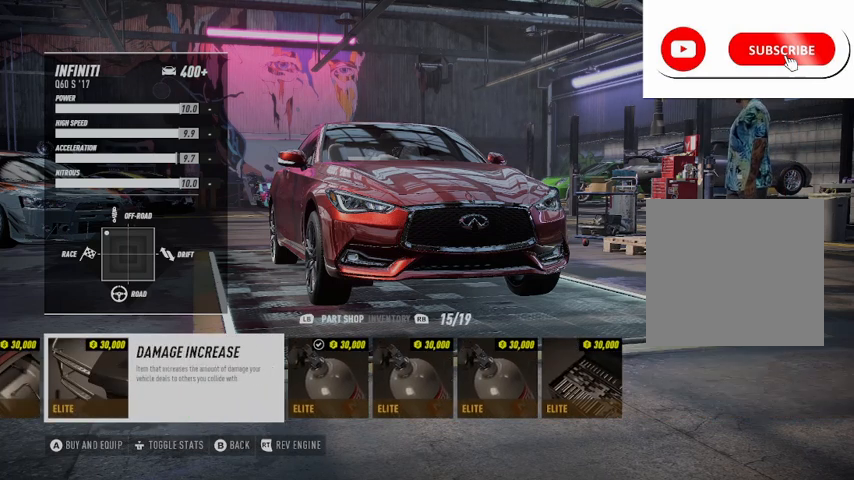
{"buttons": [], "left_stick": "center", "right_stick": "center", "events": [[251, "DPAD_RIGHT", "down"], [376, "DPAD_RIGHT", "up"]]}
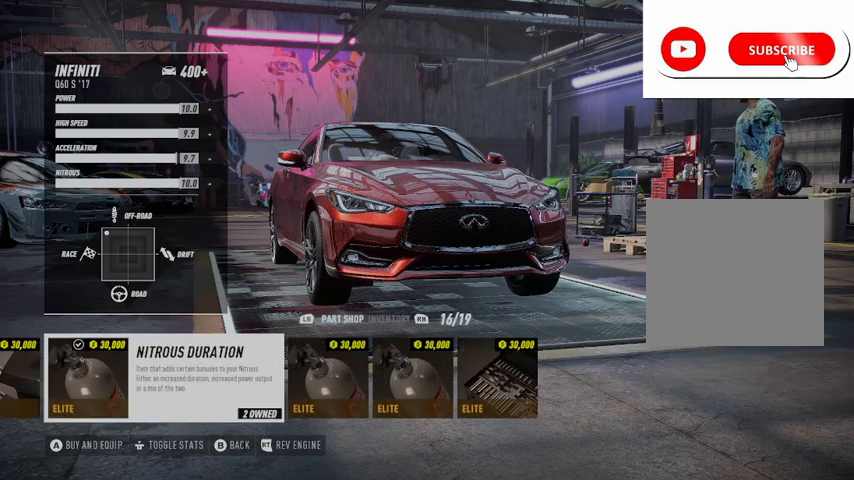
{"buttons": [], "left_stick": "center", "right_stick": "center", "events": [[125, "A", "down"], [250, "A", "up"], [334, "A", "down"], [417, "A", "up"]]}